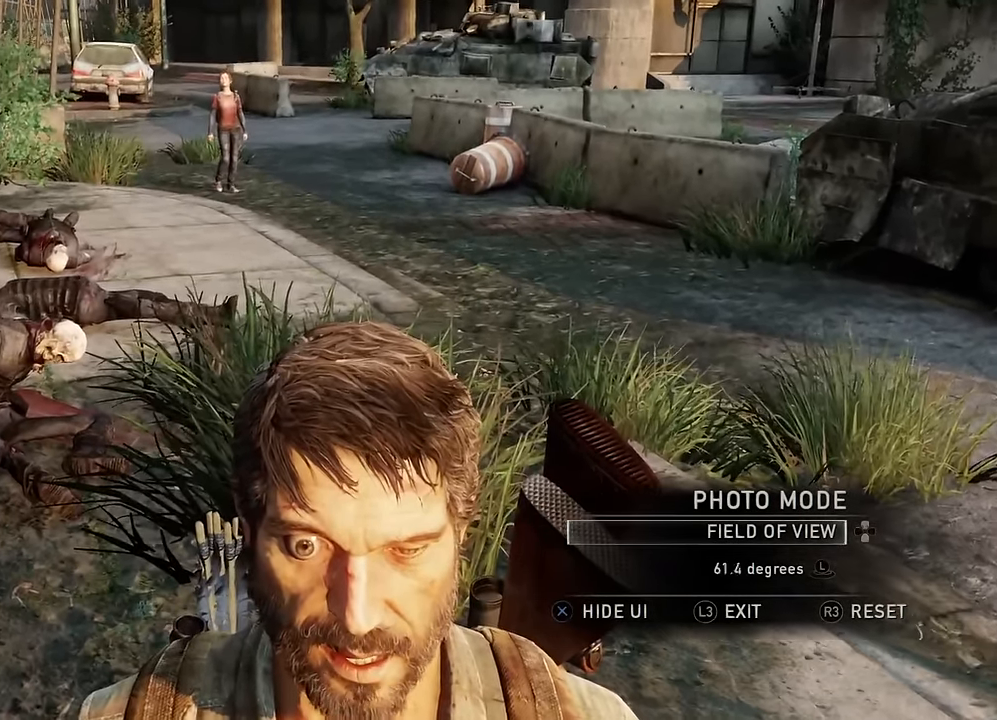
Gameplay with a controller (PlayStation layout); each line is a JSON object with the inputs held at the frame after it. "events" lists button and stick changes between this image and that frame as [ms after this image, input, new state], when the widget could be followed in between.
{"buttons": [], "left_stick": "right", "right_stick": "center", "events": []}
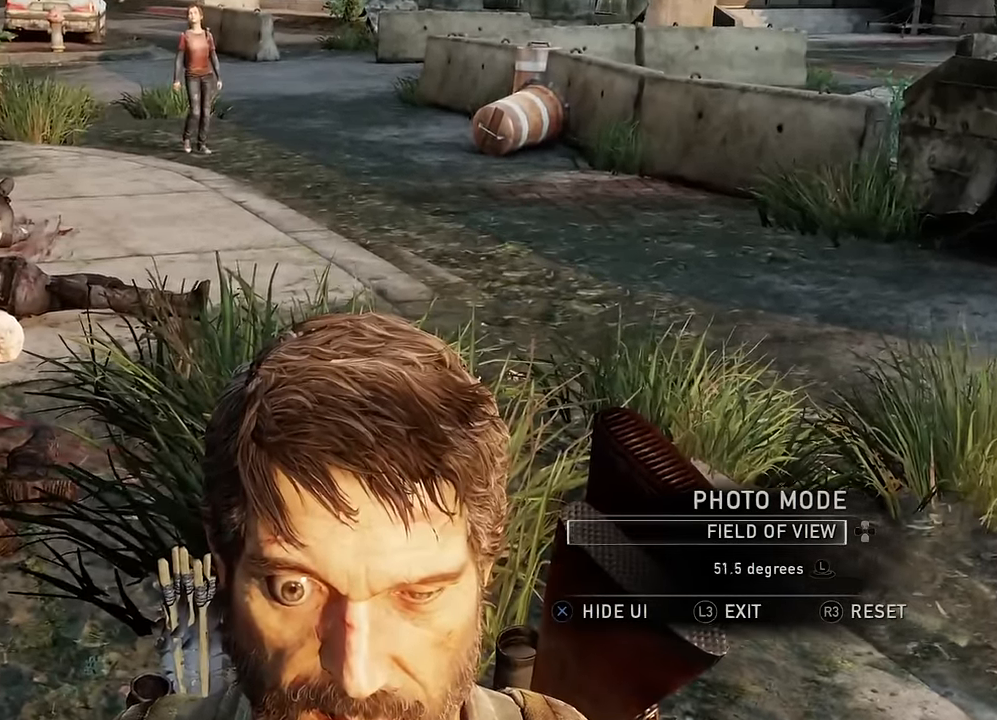
{"buttons": [], "left_stick": "center", "right_stick": "center", "events": [[200, "left_stick", "center"], [384, "DPAD_UP", "down"], [467, "DPAD_UP", "up"]]}
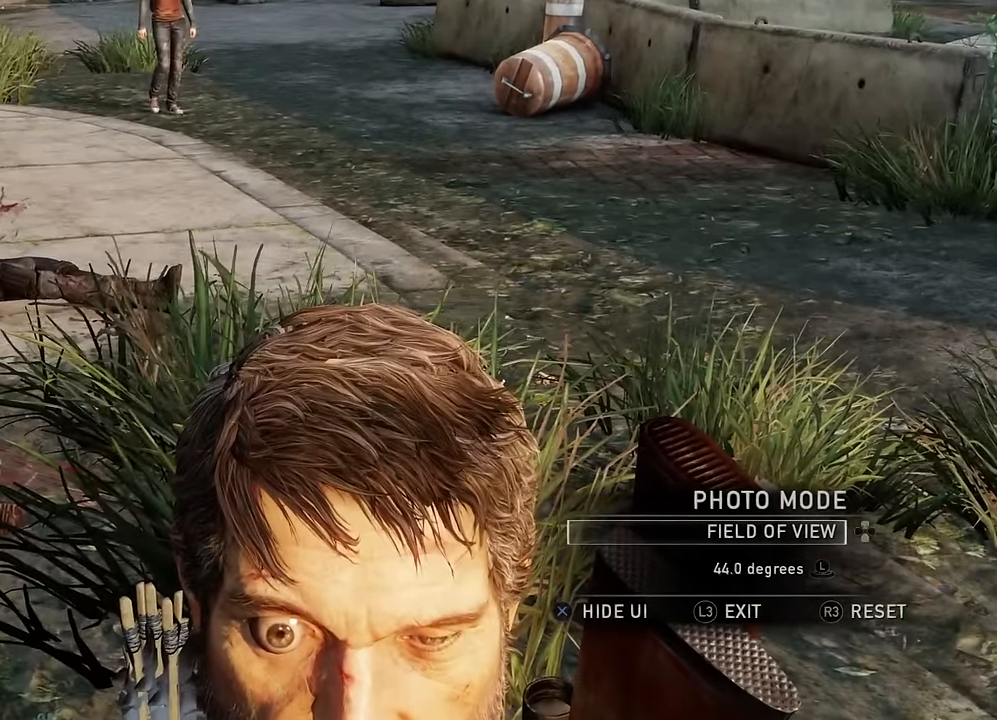
{"buttons": [], "left_stick": "center", "right_stick": "center", "events": [[117, "DPAD_UP", "down"], [234, "DPAD_UP", "up"]]}
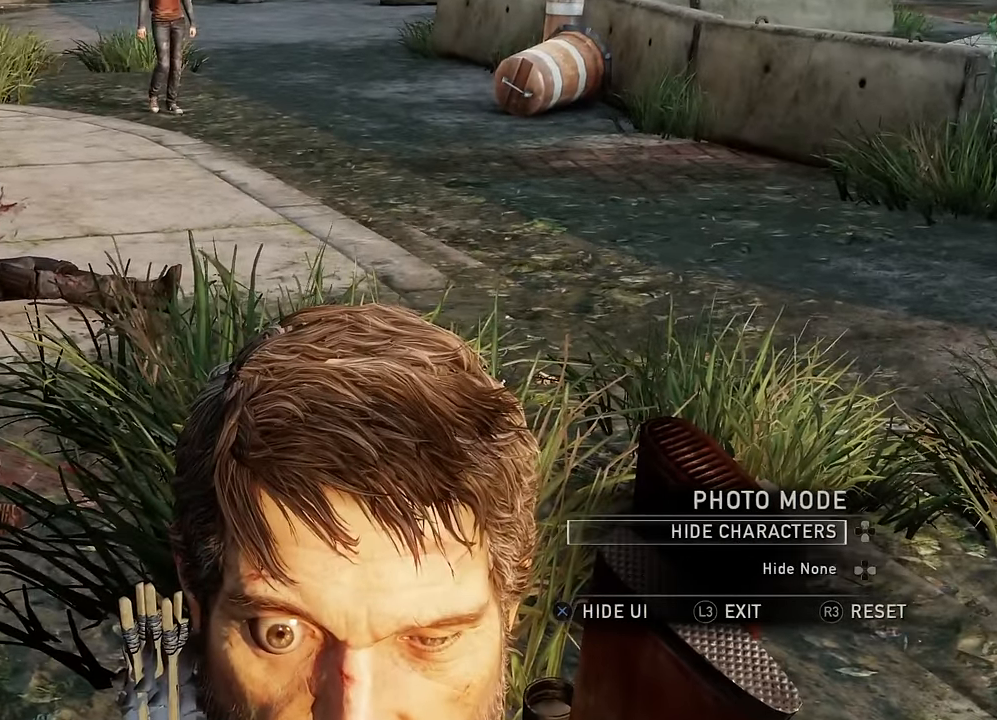
{"buttons": ["R1"], "left_stick": "center", "right_stick": "center", "events": [[167, "DPAD_DOWN", "down"], [234, "DPAD_DOWN", "up"], [450, "R1", "down"]]}
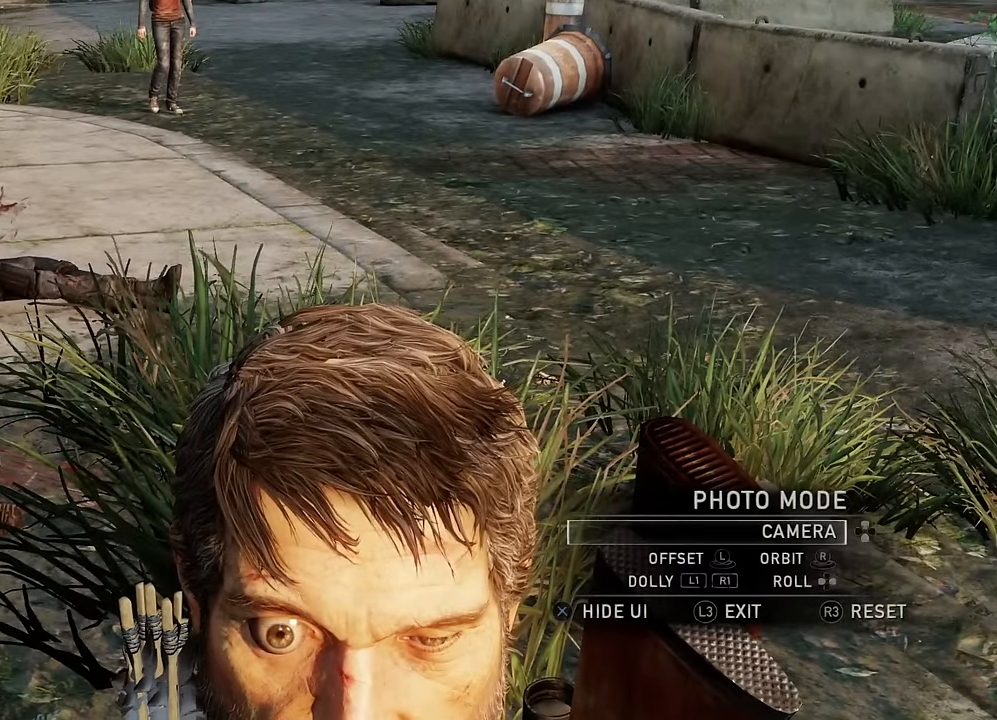
{"buttons": [], "left_stick": "up-left", "right_stick": "center", "events": [[17, "left_stick", "down-right"], [84, "R1", "up"], [200, "right_stick", "up"], [300, "left_stick", "center"], [350, "right_stick", "center"], [484, "left_stick", "up-left"]]}
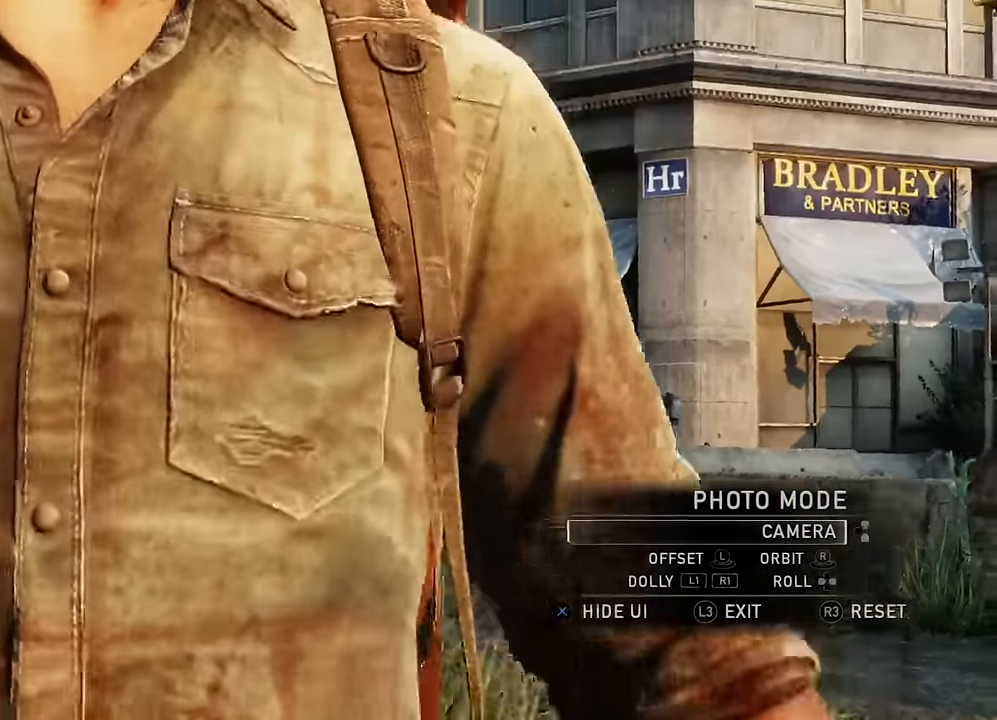
{"buttons": [], "left_stick": "up", "right_stick": "center", "events": [[67, "right_stick", "up"], [150, "left_stick", "center"], [233, "right_stick", "center"], [500, "left_stick", "up"]]}
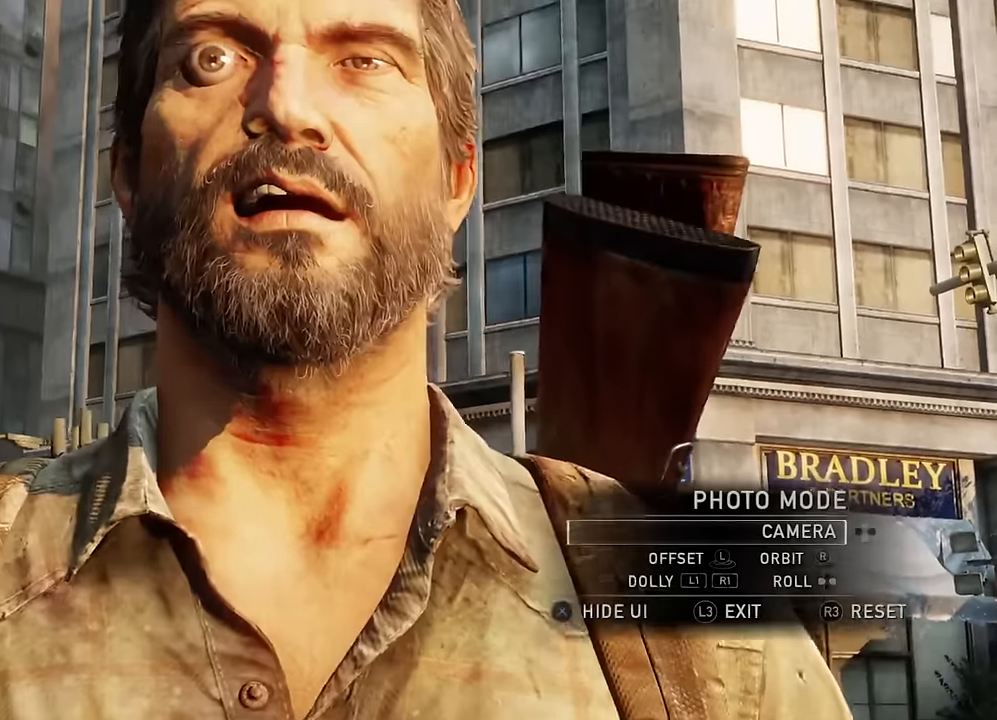
{"buttons": [], "left_stick": "center", "right_stick": "center", "events": [[83, "left_stick", "center"], [250, "right_stick", "down"], [433, "right_stick", "center"]]}
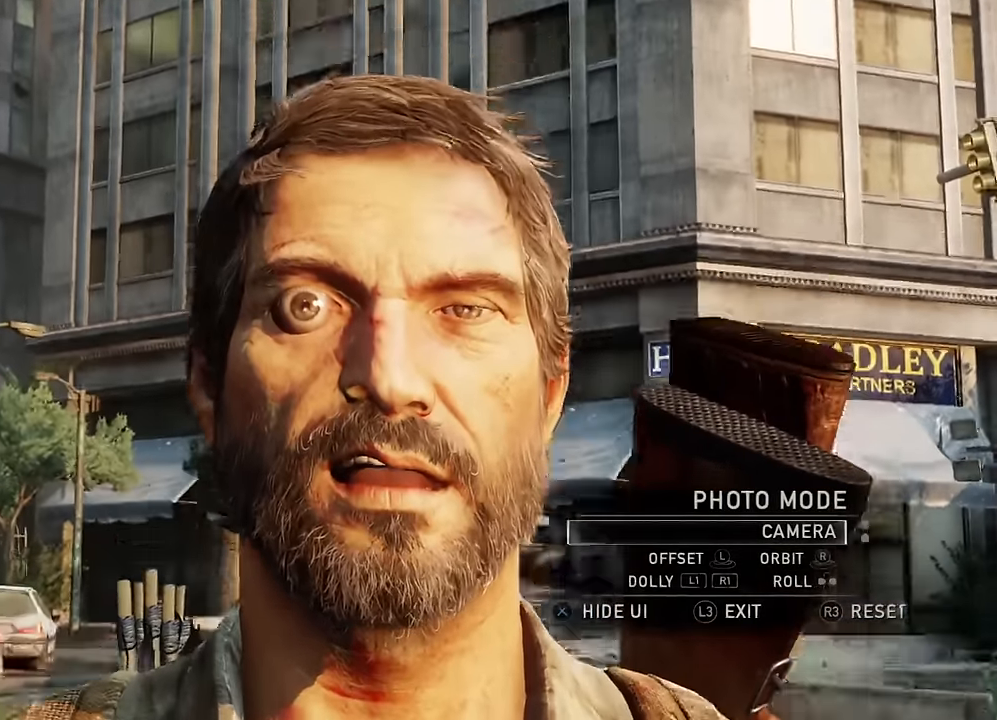
{"buttons": [], "left_stick": "center", "right_stick": "center", "events": [[167, "right_stick", "down"], [250, "right_stick", "center"]]}
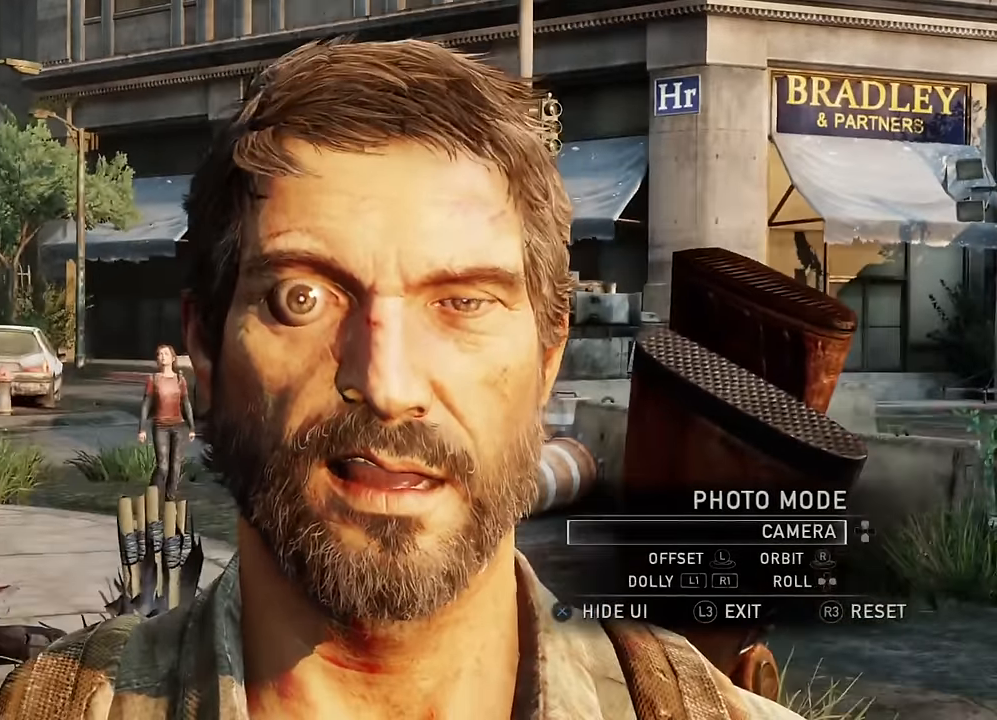
{"buttons": [], "left_stick": "center", "right_stick": "center", "events": []}
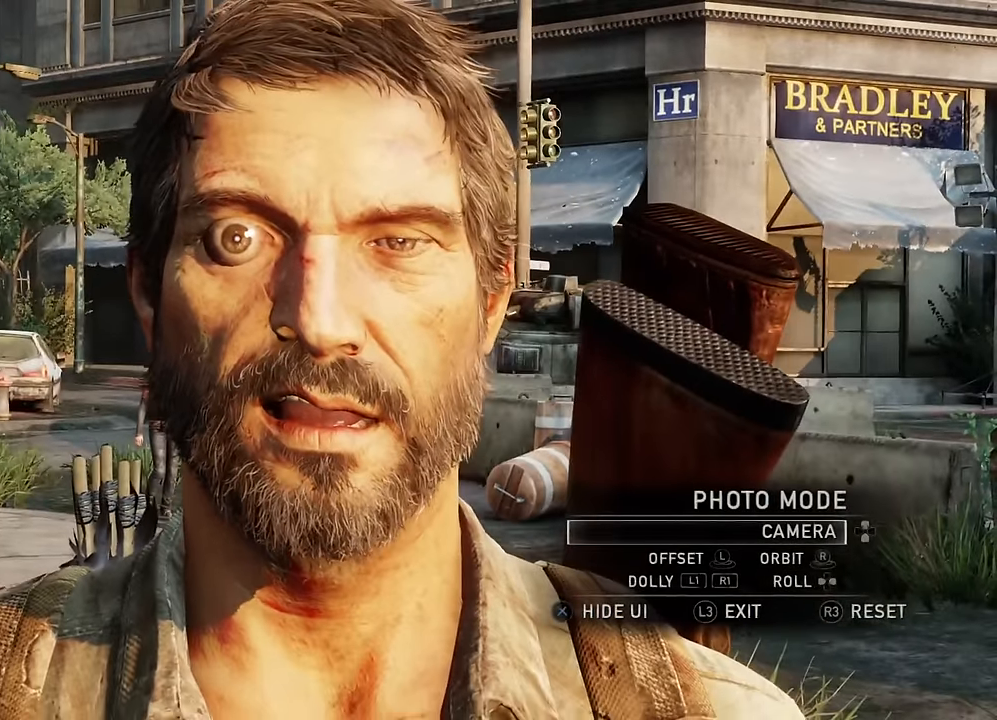
{"buttons": [], "left_stick": "center", "right_stick": "center", "events": []}
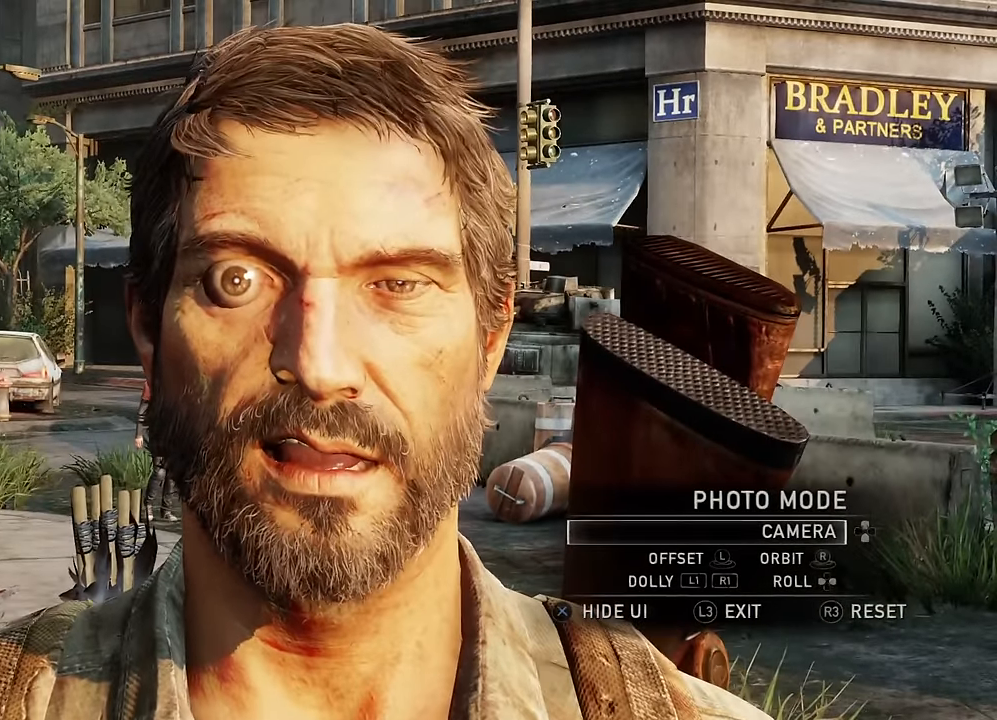
{"buttons": [], "left_stick": "center", "right_stick": "center", "events": []}
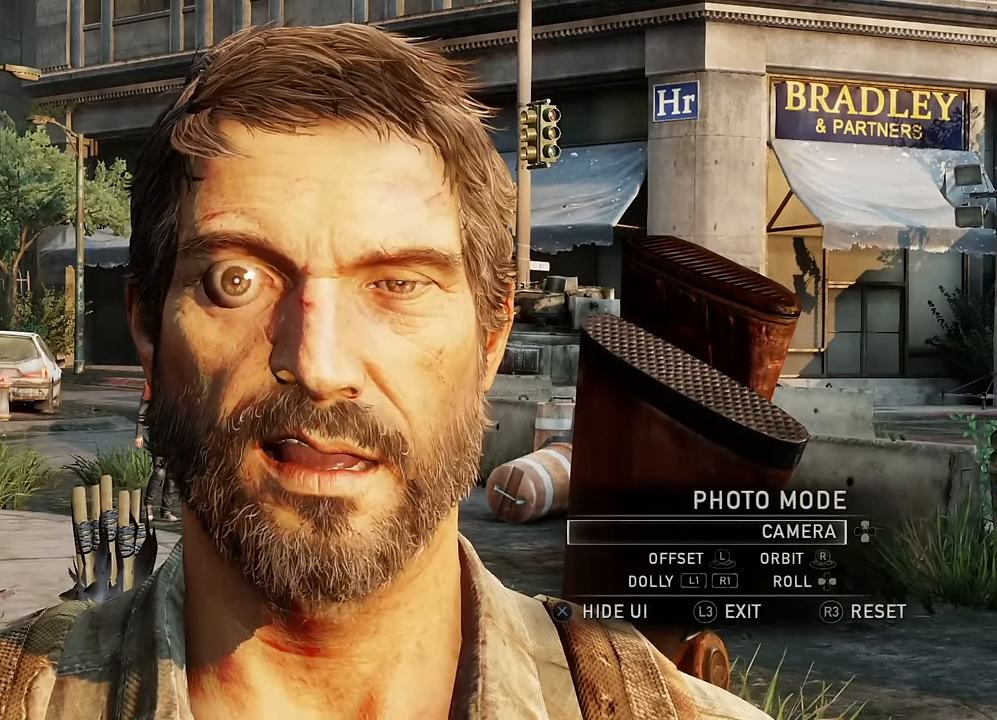
{"buttons": [], "left_stick": "center", "right_stick": "center", "events": [[283, "L3", "down"], [367, "L3", "up"]]}
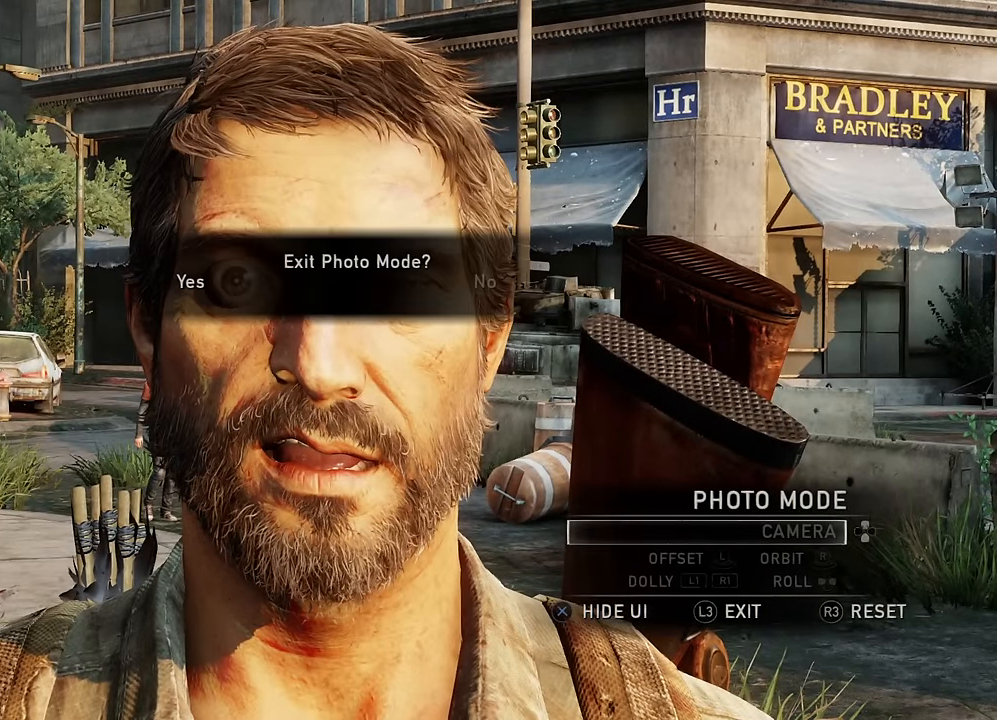
{"buttons": [], "left_stick": "center", "right_stick": "center", "events": []}
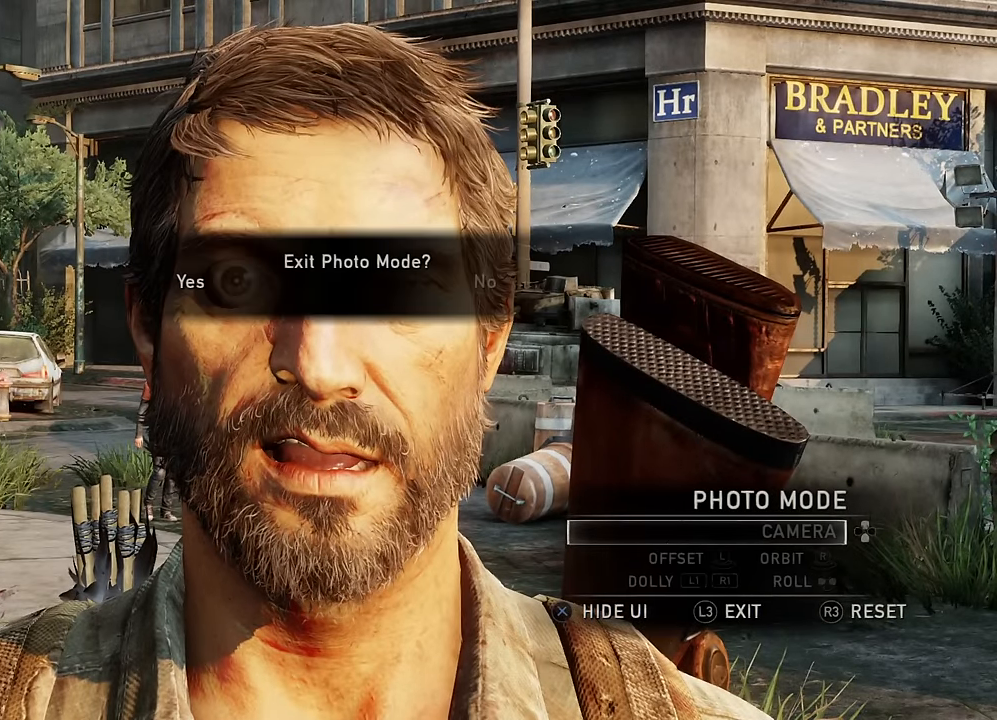
{"buttons": [], "left_stick": "center", "right_stick": "center", "events": []}
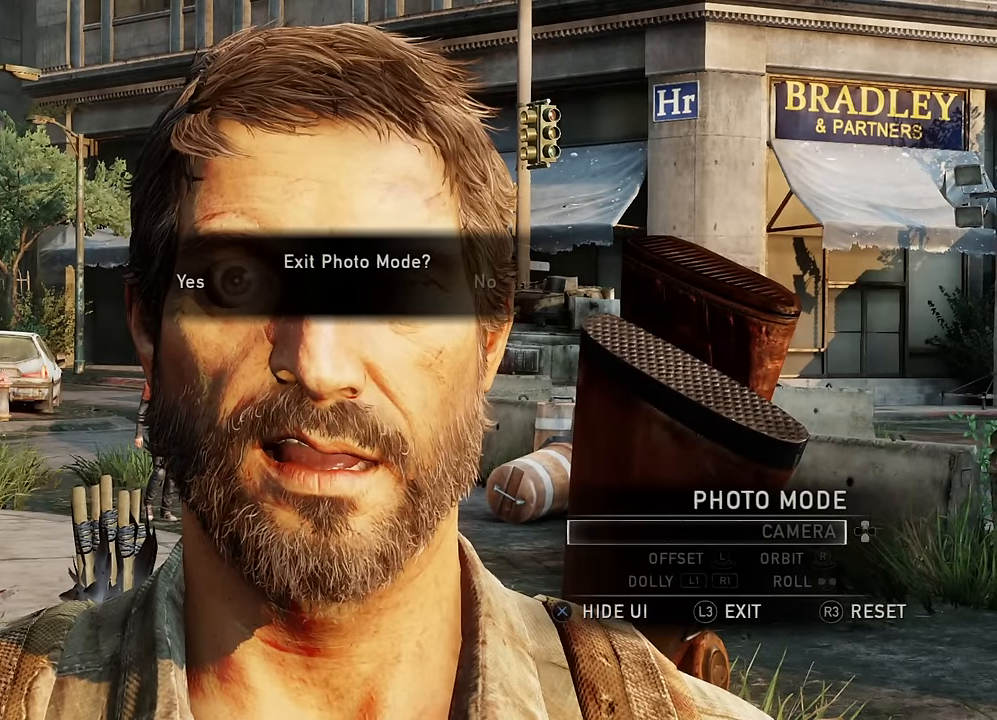
{"buttons": [], "left_stick": "center", "right_stick": "center", "events": []}
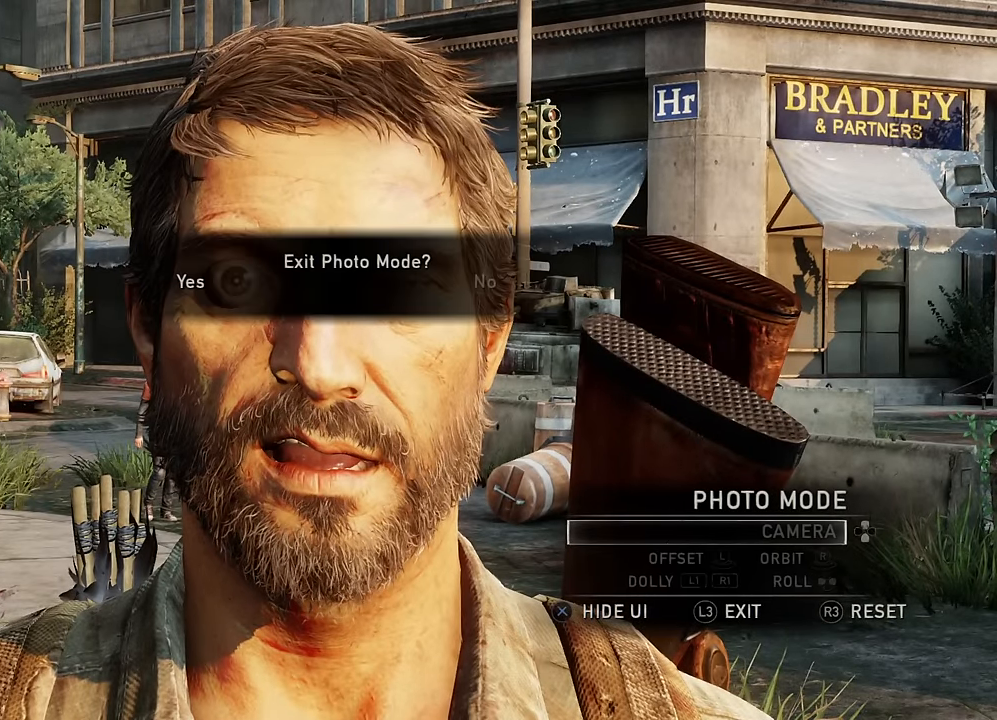
{"buttons": ["CROSS"], "left_stick": "center", "right_stick": "center", "events": [[483, "CROSS", "down"]]}
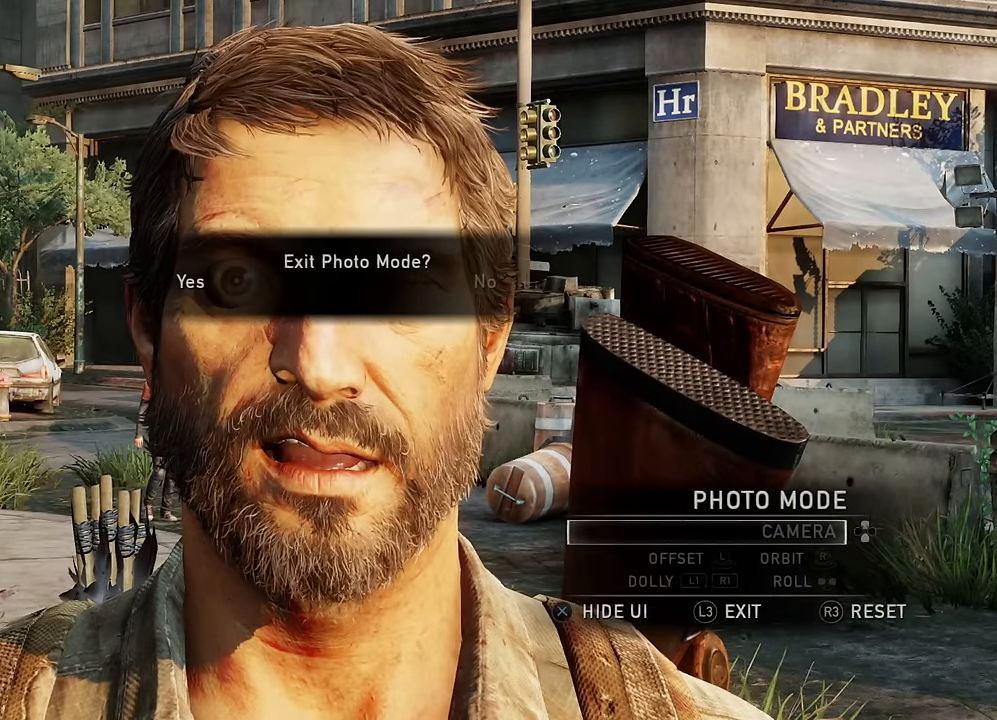
{"buttons": ["DPAD_UP", "DPAD_RIGHT"], "left_stick": "center", "right_stick": "center"}
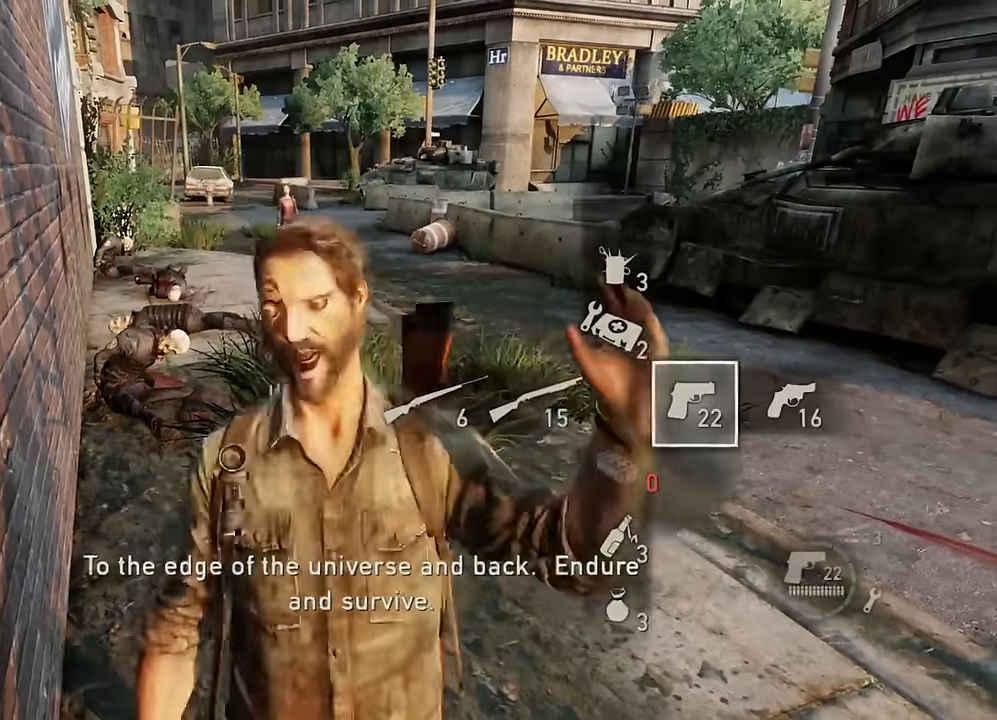
{"buttons": ["DPAD_RIGHT"], "left_stick": "center", "right_stick": "center"}
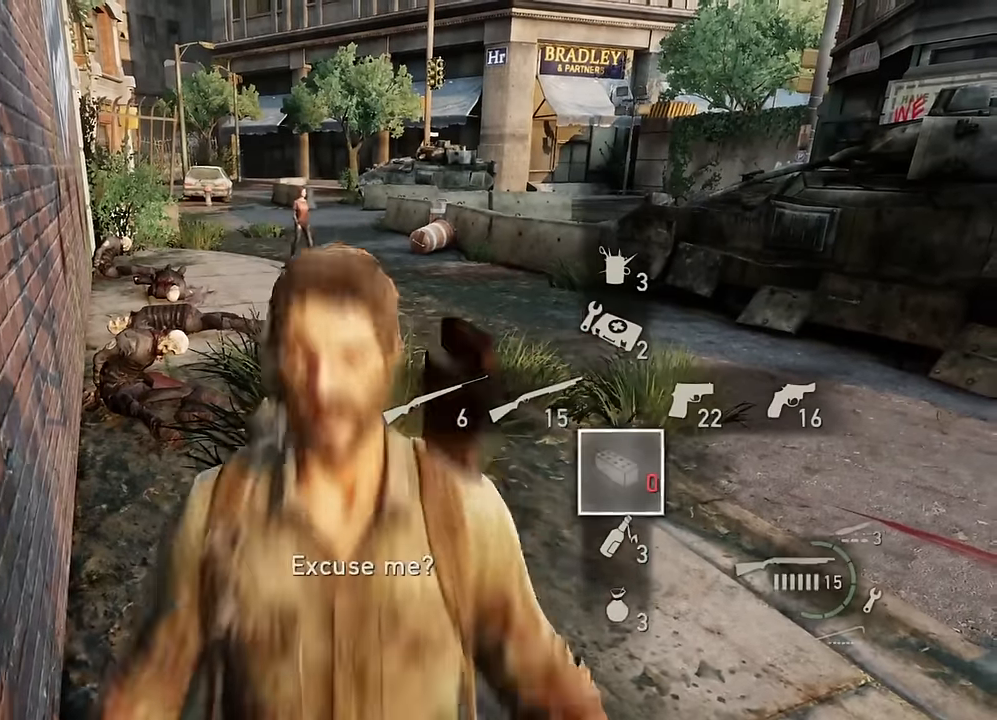
{"buttons": ["DPAD_DOWN"], "left_stick": "center", "right_stick": "center"}
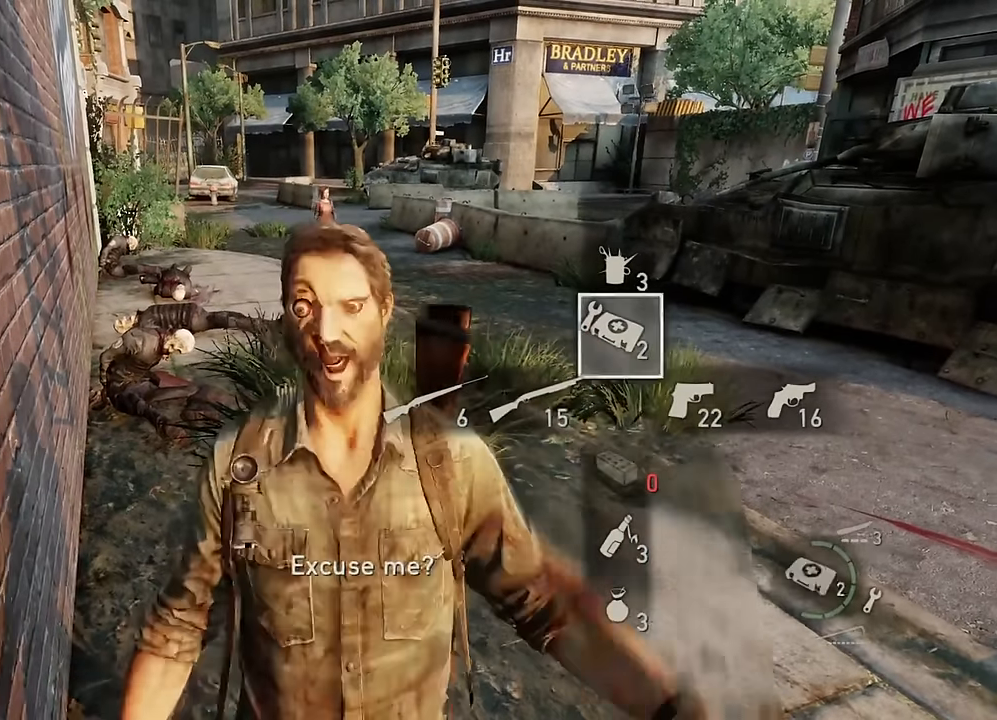
{"buttons": ["DPAD_LEFT"], "left_stick": "center", "right_stick": "center"}
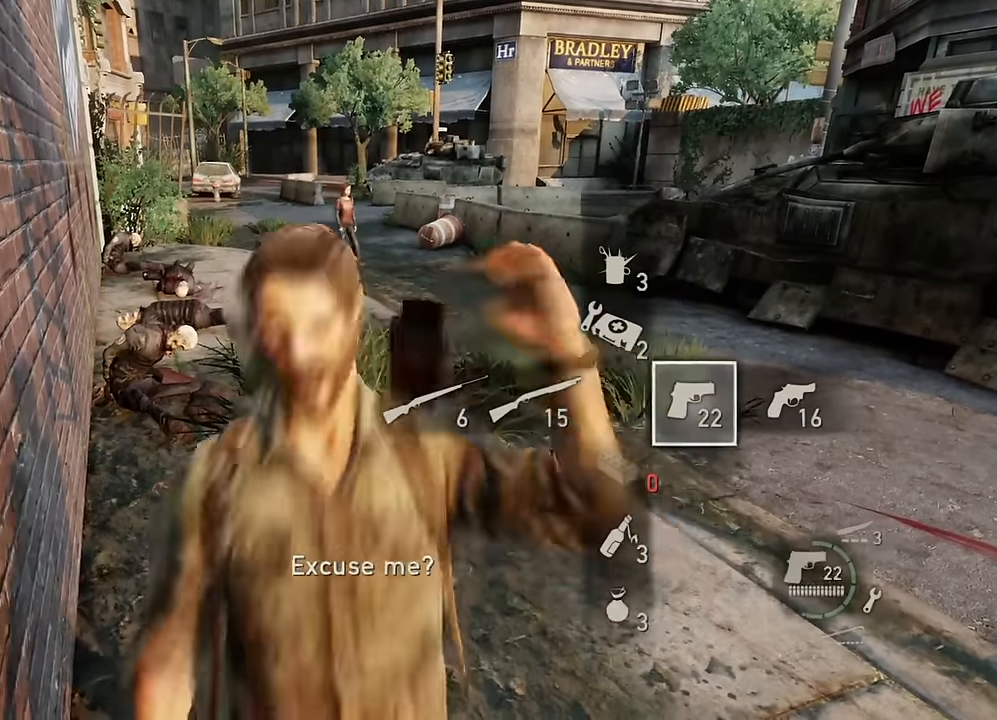
{"buttons": [], "left_stick": "center", "right_stick": "center"}
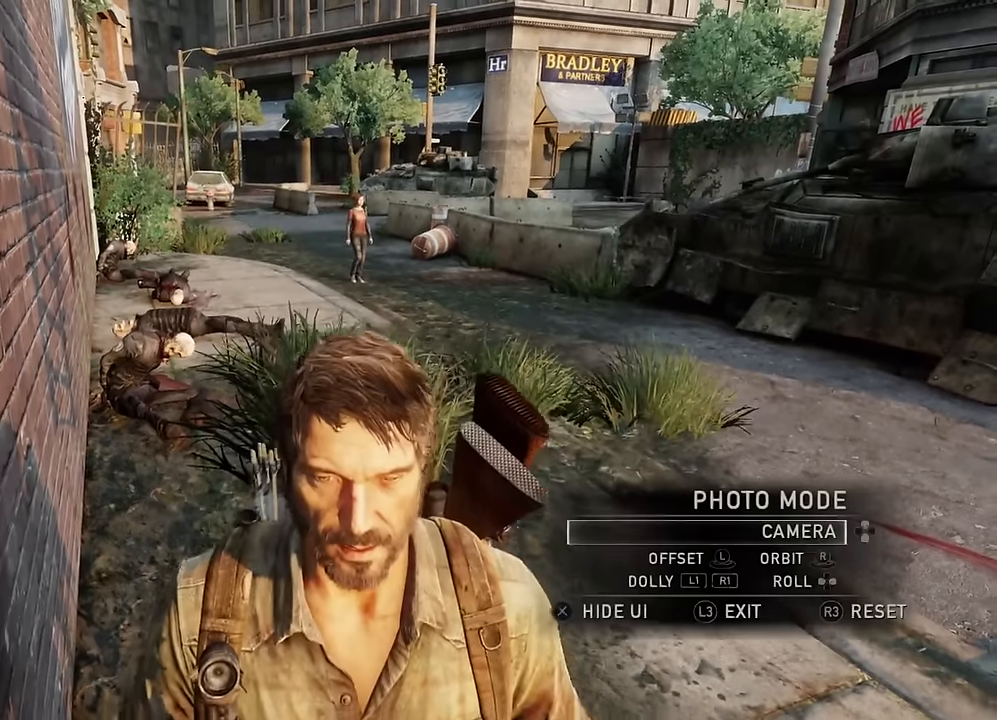
{"buttons": [], "left_stick": "center", "right_stick": "center", "events": [[267, "left_stick", "down"], [483, "left_stick", "center"]]}
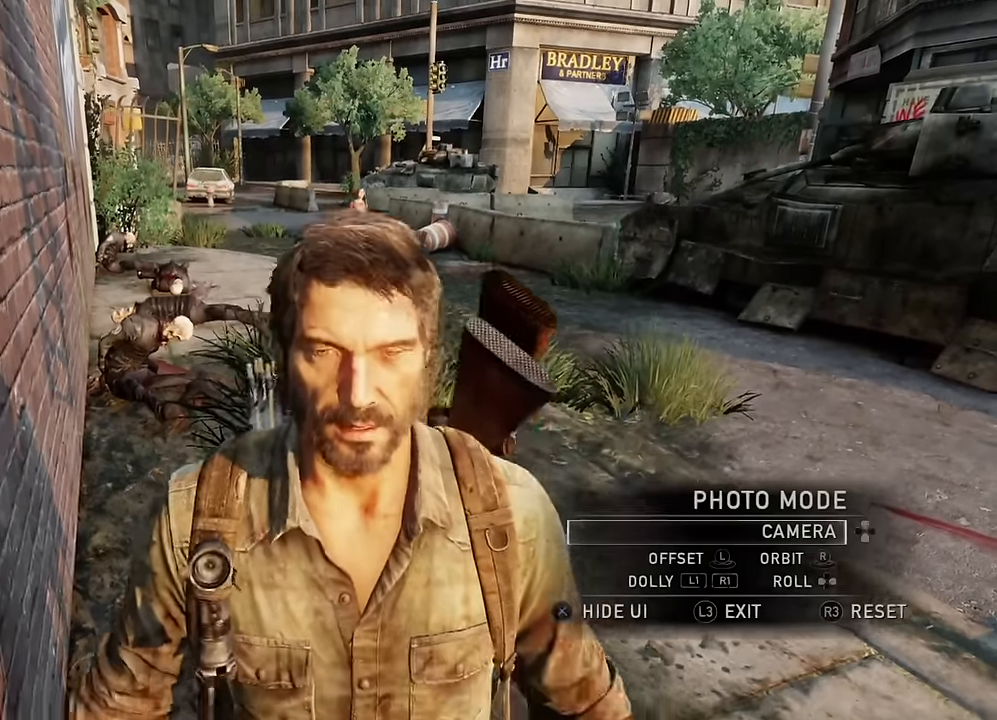
{"buttons": [], "left_stick": "center", "right_stick": "center", "events": [[33, "right_stick", "up-left"], [183, "right_stick", "center"], [400, "left_stick", "up"], [483, "left_stick", "center"]]}
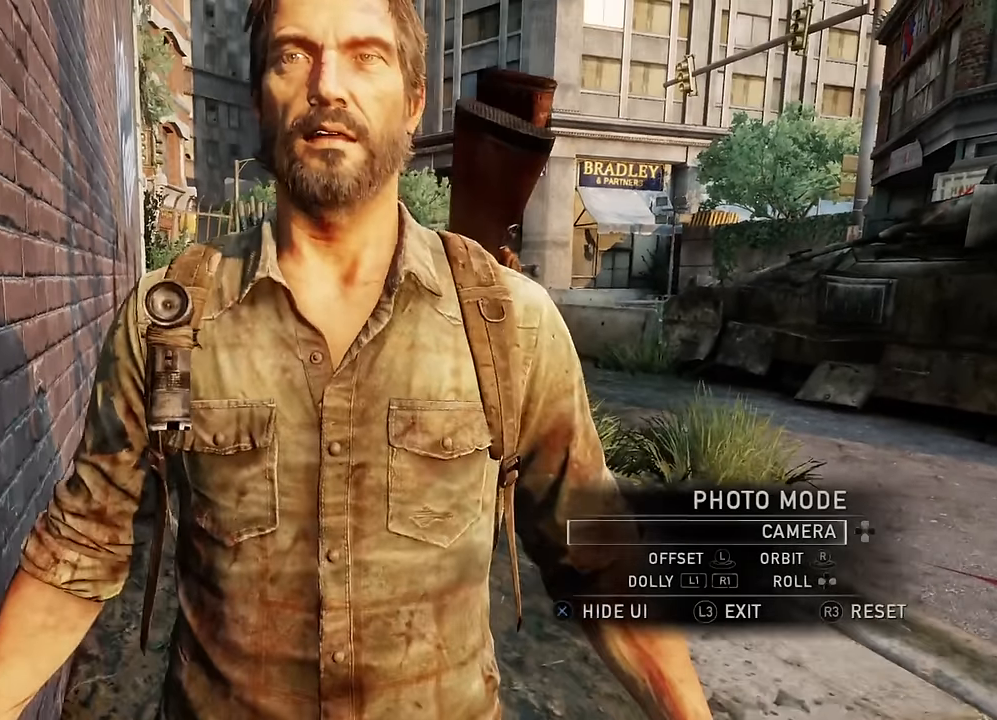
{"buttons": [], "left_stick": "center", "right_stick": "center", "events": []}
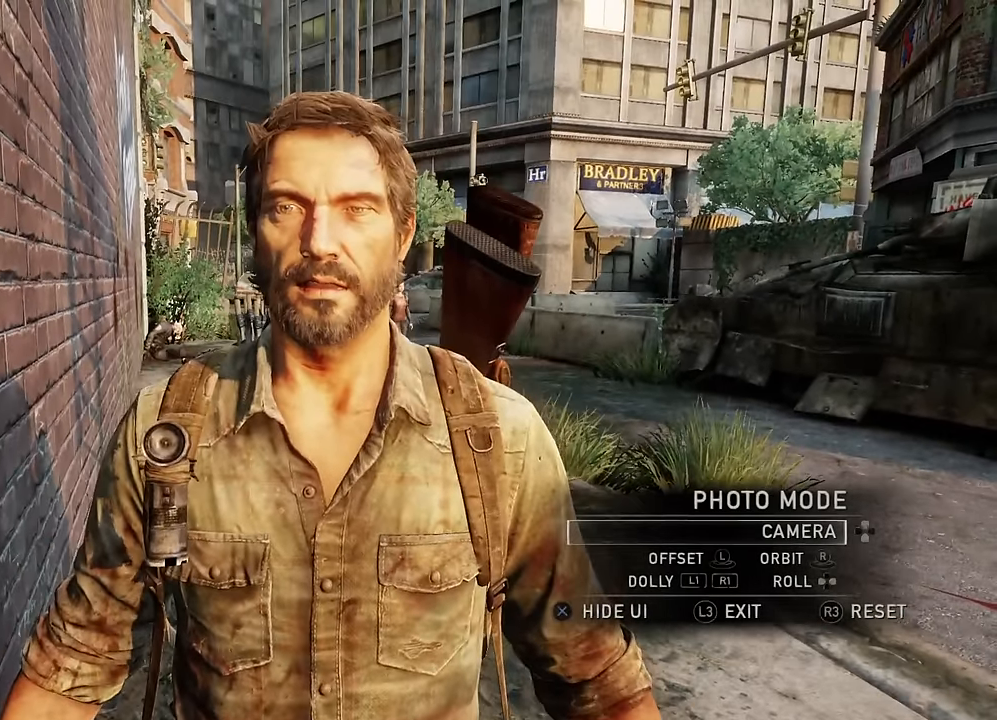
{"buttons": [], "left_stick": "center", "right_stick": "center", "events": []}
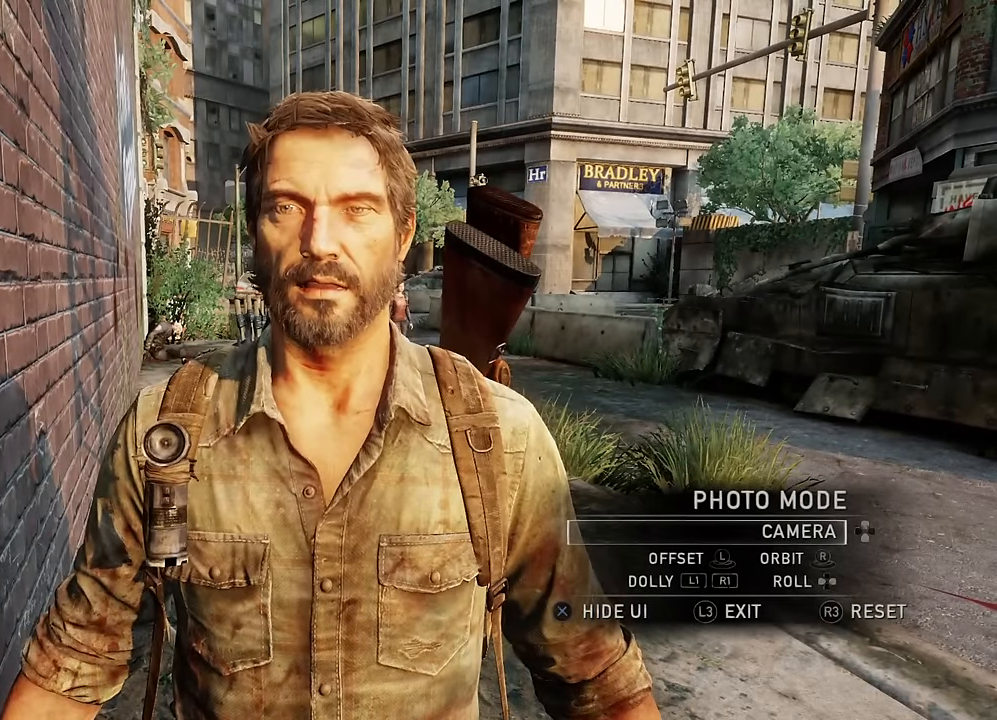
{"buttons": [], "left_stick": "center", "right_stick": "center", "events": []}
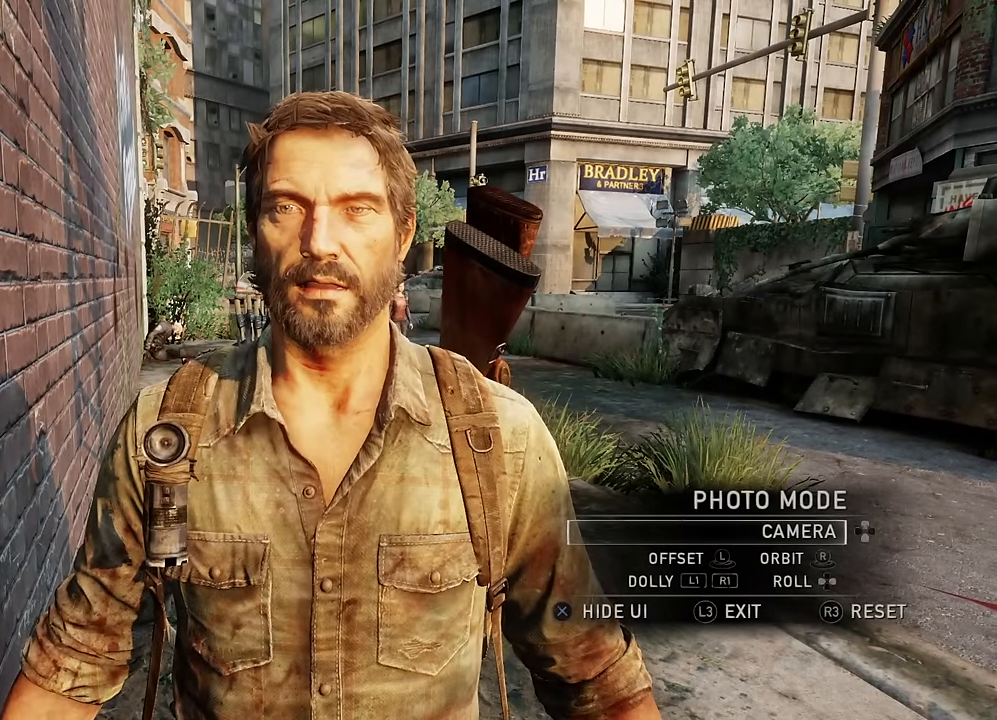
{"buttons": [], "left_stick": "center", "right_stick": "center", "events": []}
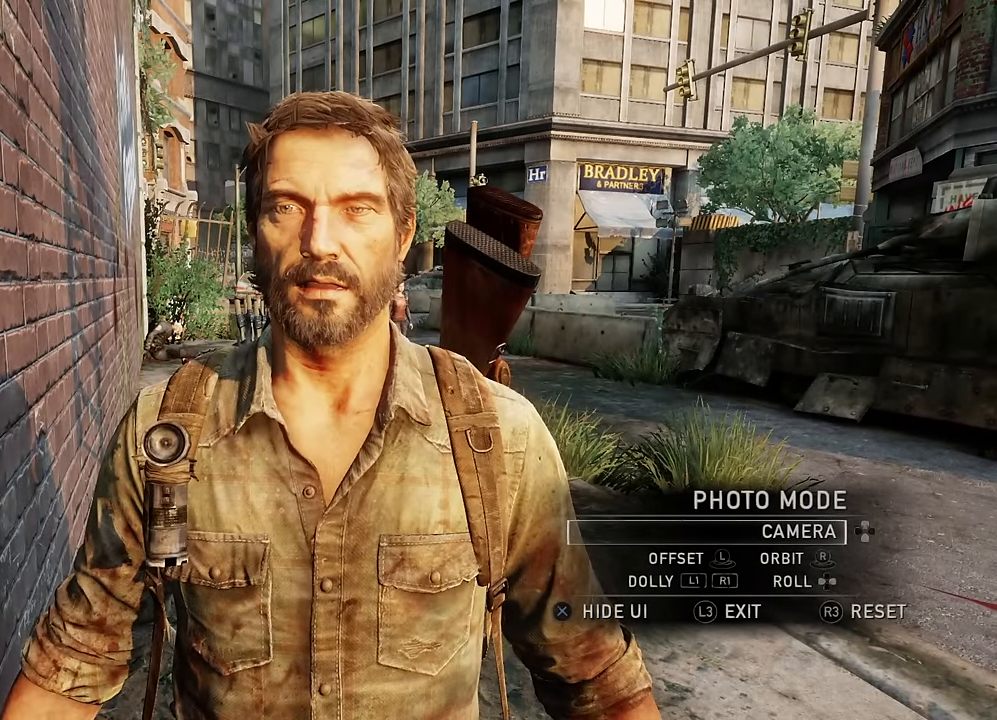
{"buttons": [], "left_stick": "center", "right_stick": "center", "events": [[17, "L3", "down"], [83, "L3", "up"]]}